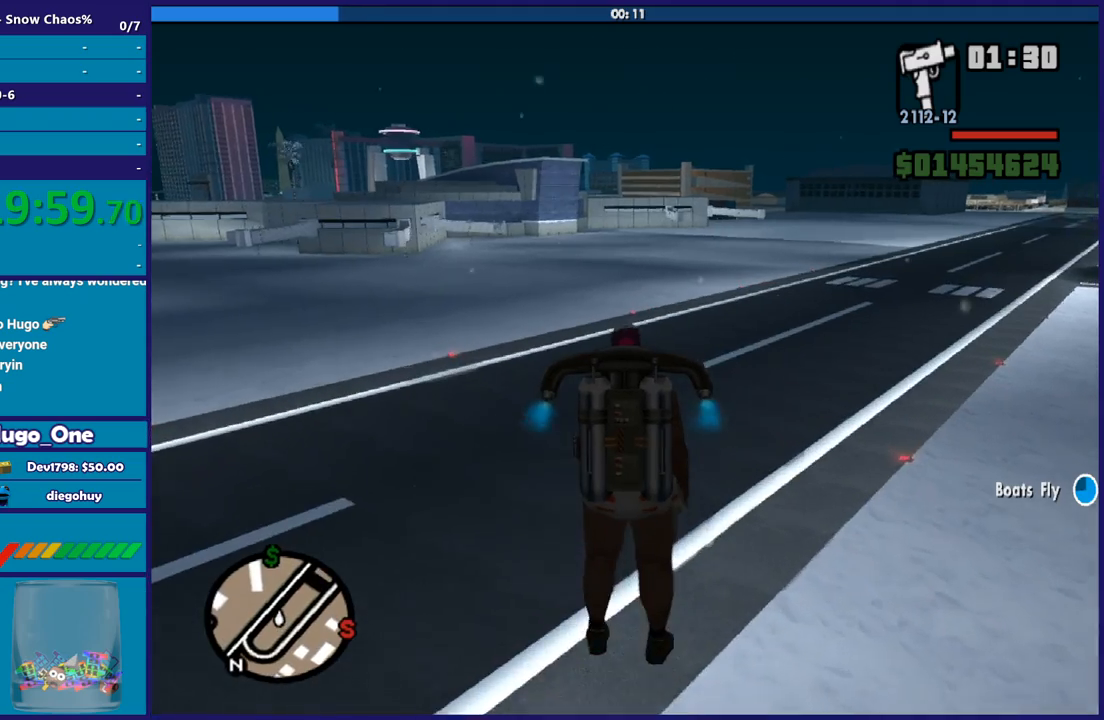
Gameplay with a controller (Xbox layout); each line is a JSON object with the inputs held at the frame after it. "events" lists button and stick changes between this image and that frame as [ms after this image, input, new state], when the widget could be followed in between.
{"buttons": ["A"], "left_stick": "up", "right_stick": "center", "events": []}
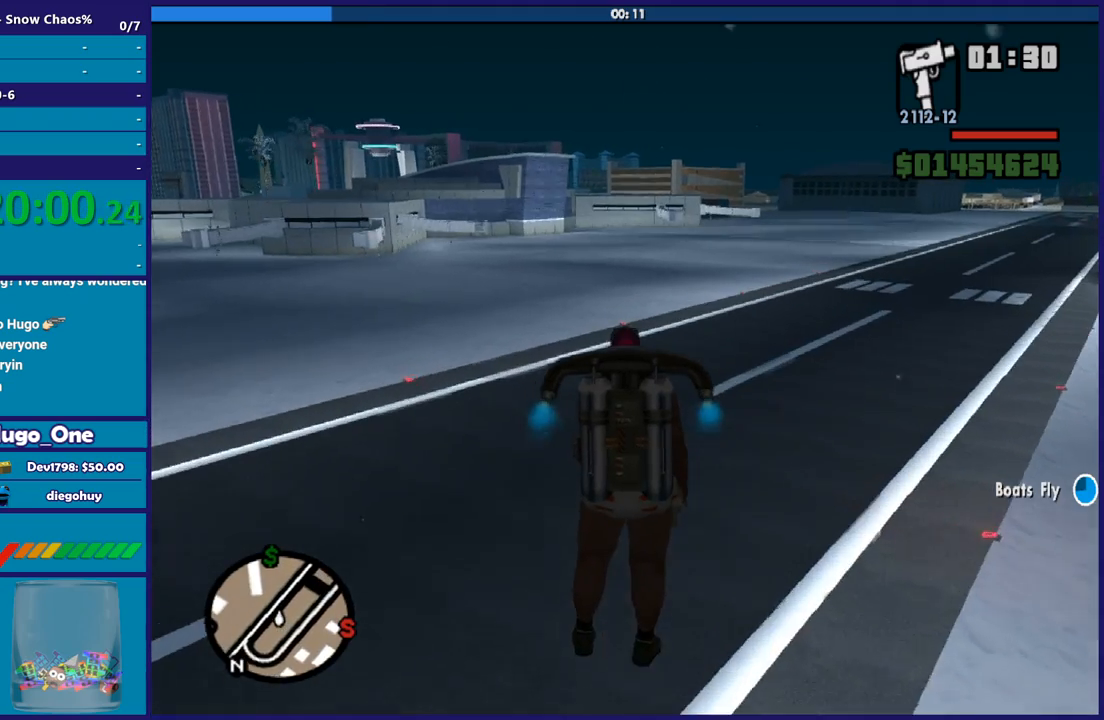
{"buttons": ["A"], "left_stick": "up", "right_stick": "center", "events": []}
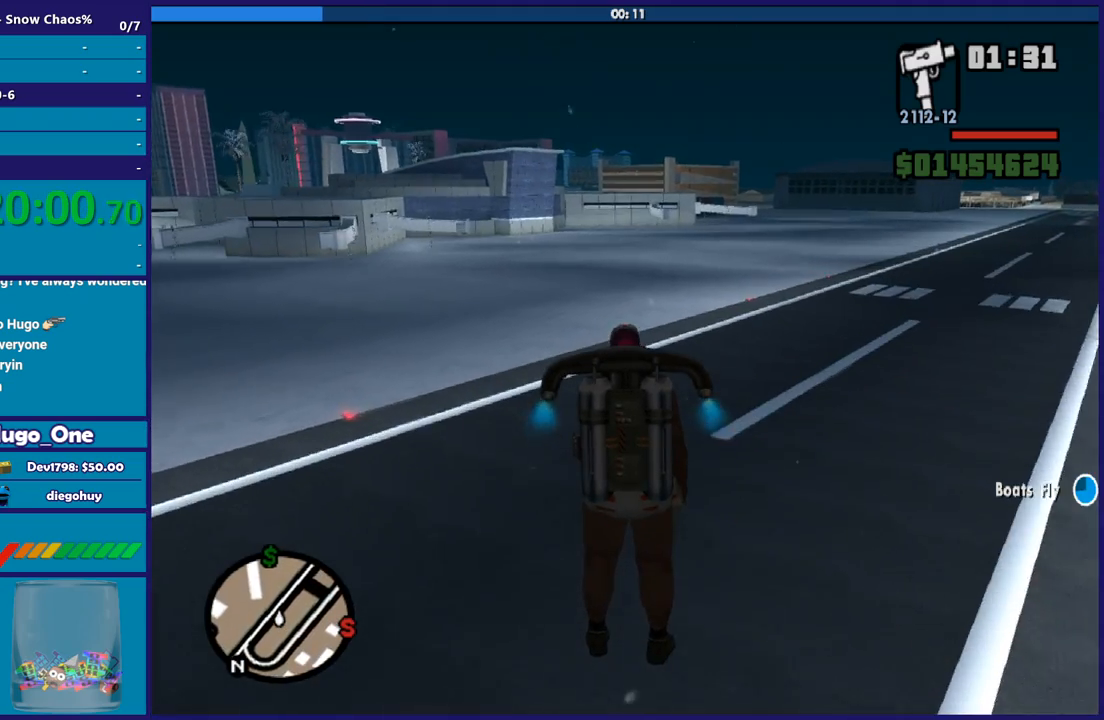
{"buttons": ["A"], "left_stick": "up", "right_stick": "center", "events": []}
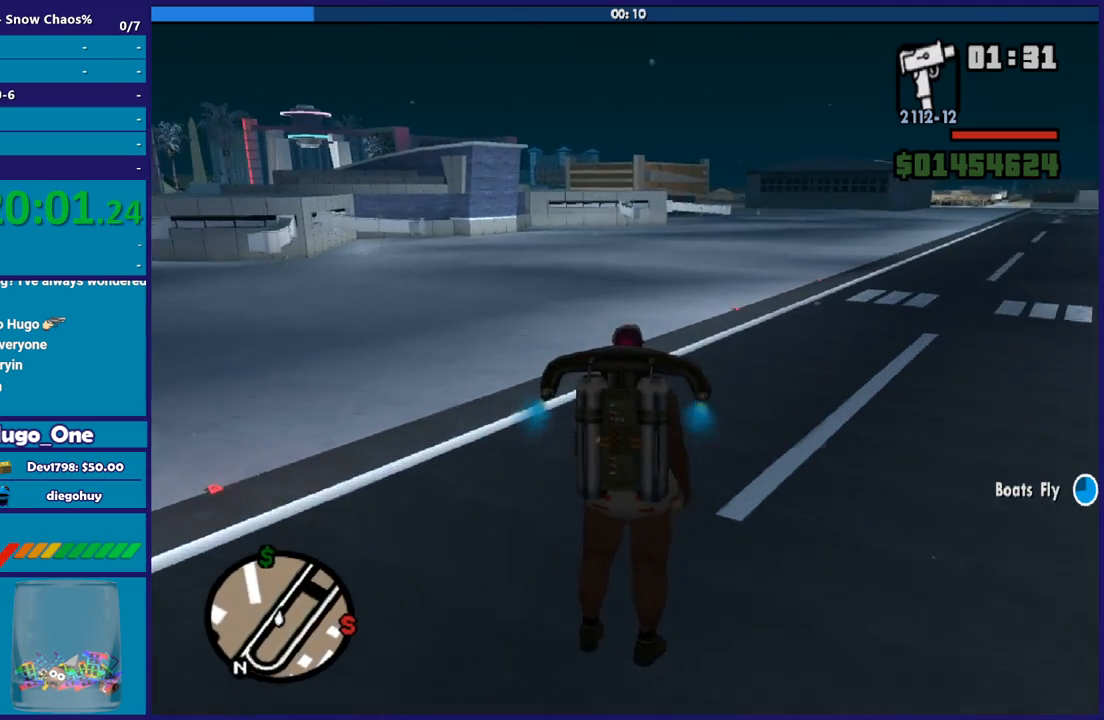
{"buttons": ["A", "R1"], "left_stick": "up", "right_stick": "center", "events": [[66, "R1", "down"]]}
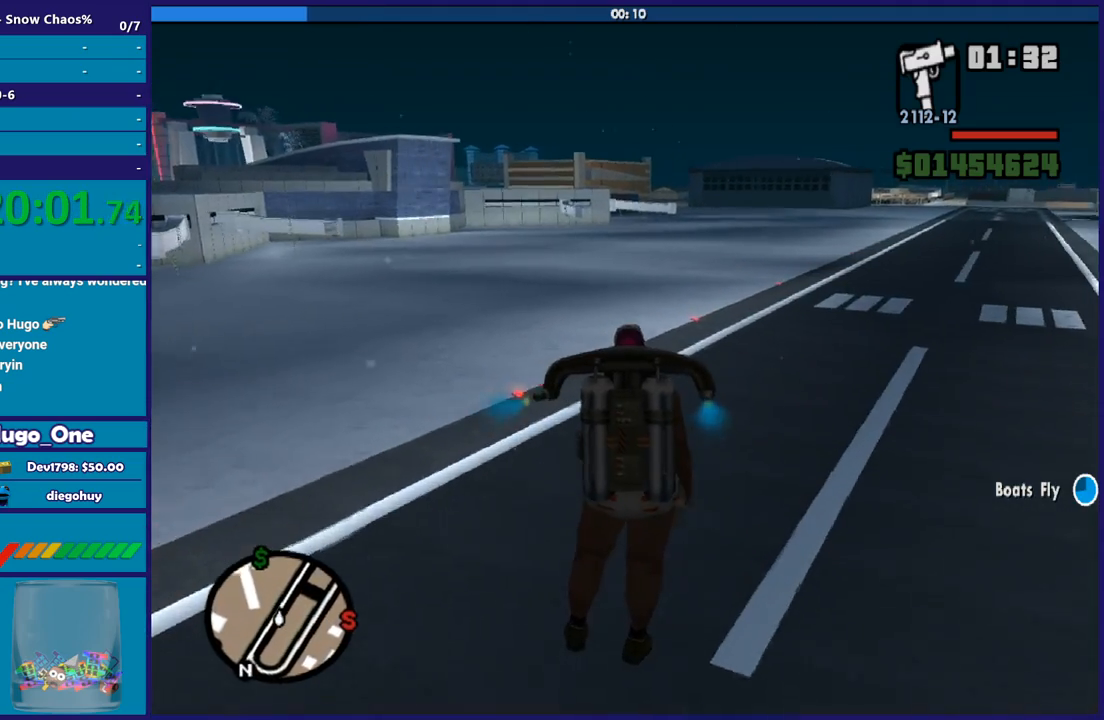
{"buttons": ["A", "L1"], "left_stick": "up", "right_stick": "center", "events": [[267, "L1", "down"], [300, "R1", "up"]]}
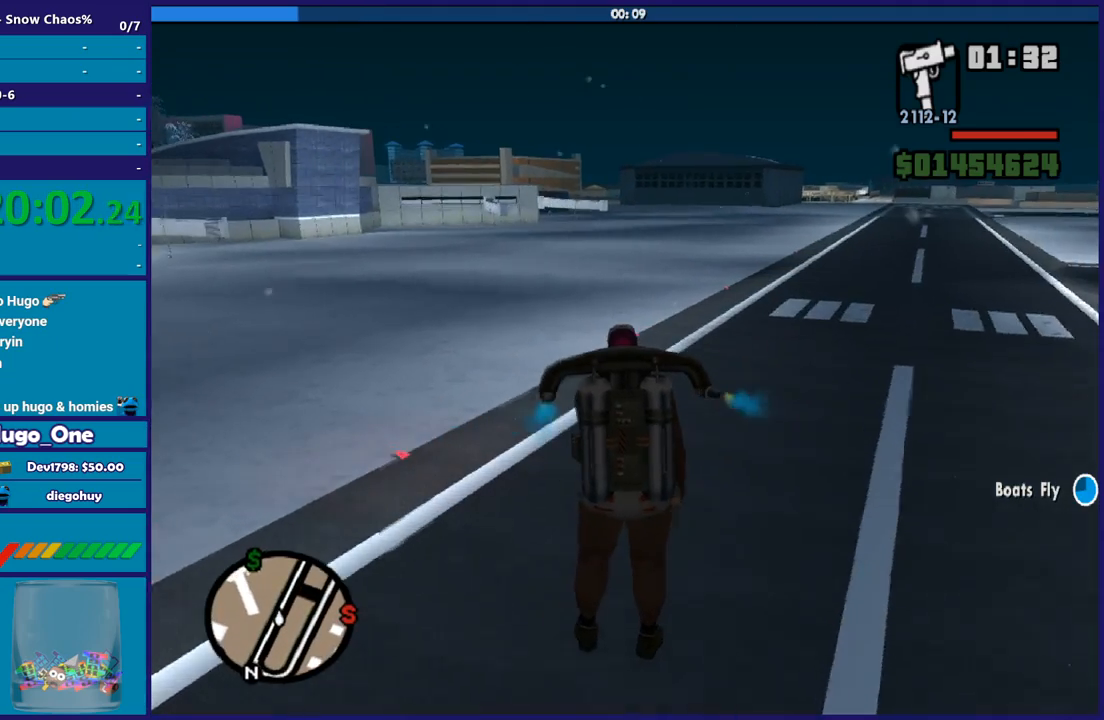
{"buttons": ["A", "L1"], "left_stick": "up", "right_stick": "center", "events": []}
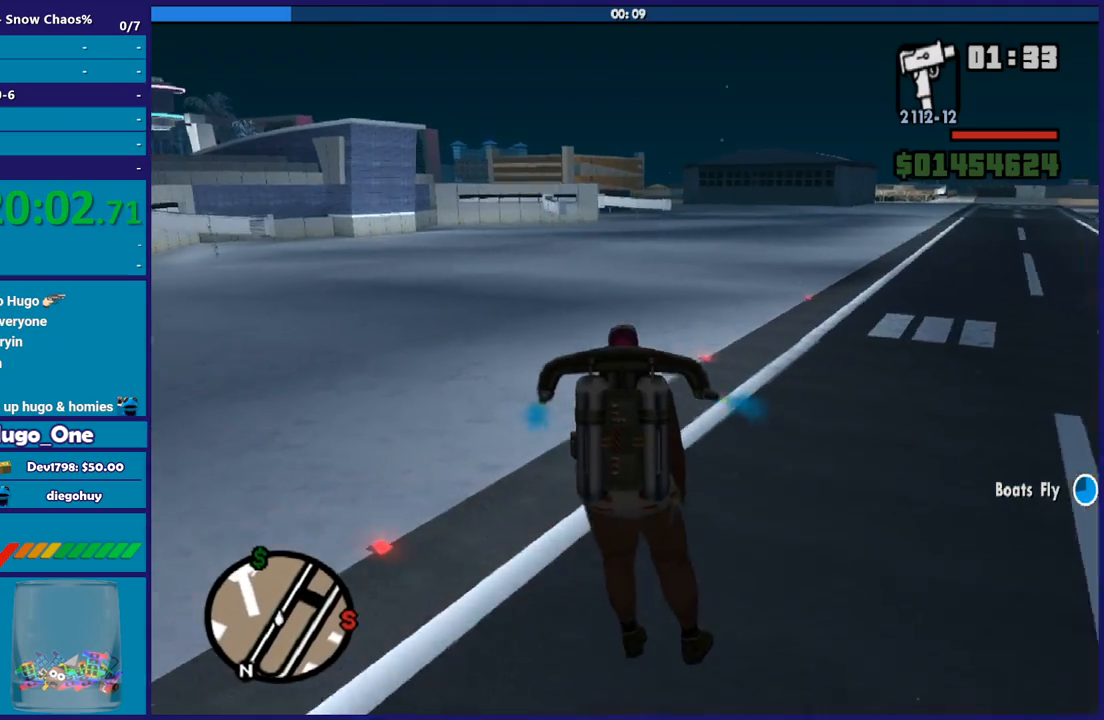
{"buttons": ["A"], "left_stick": "up", "right_stick": "center", "events": [[400, "L1", "up"]]}
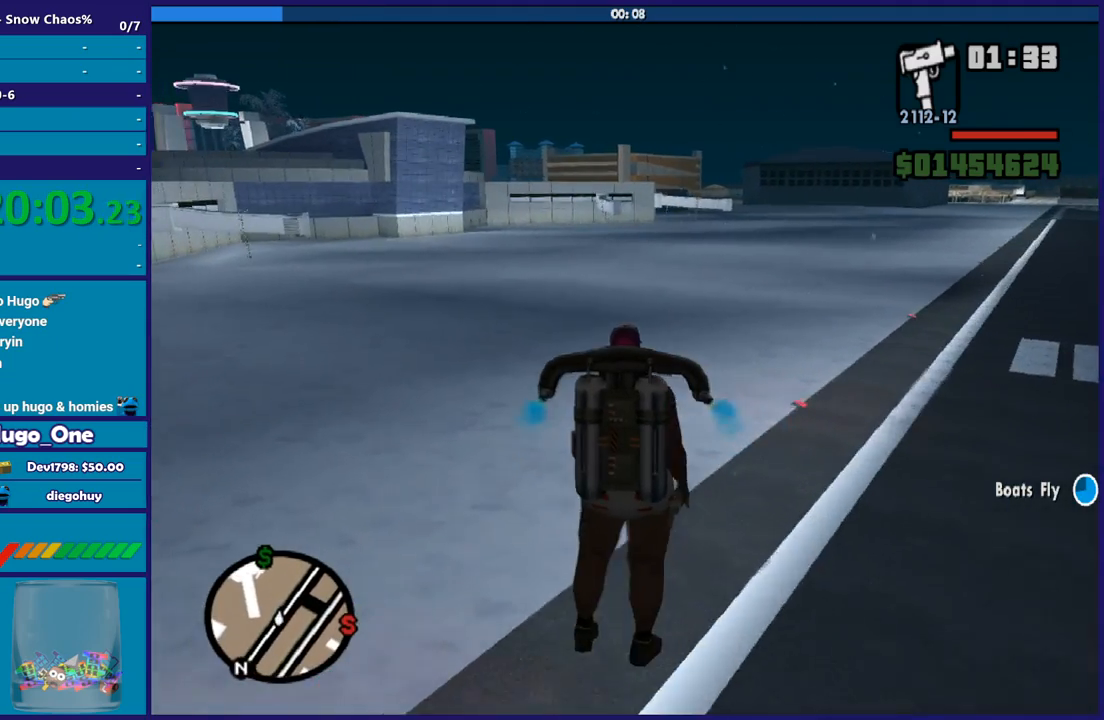
{"buttons": ["A"], "left_stick": "up", "right_stick": "center", "events": [[166, "left_stick", "center"], [300, "left_stick", "up"]]}
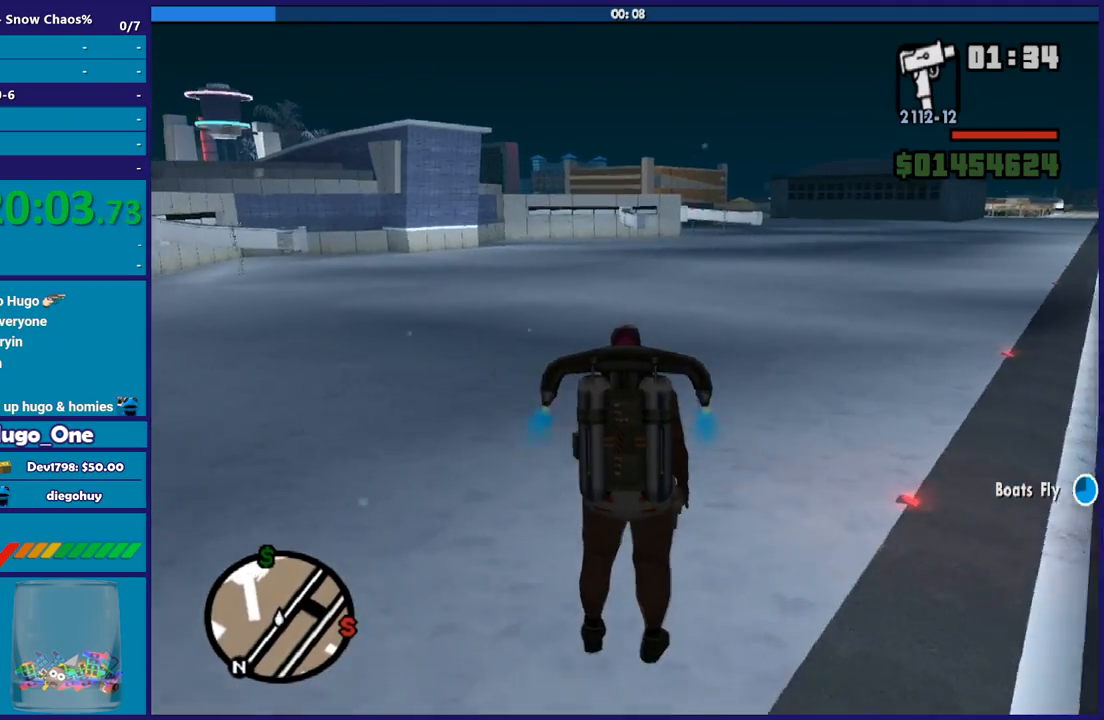
{"buttons": ["A"], "left_stick": "up", "right_stick": "center", "events": []}
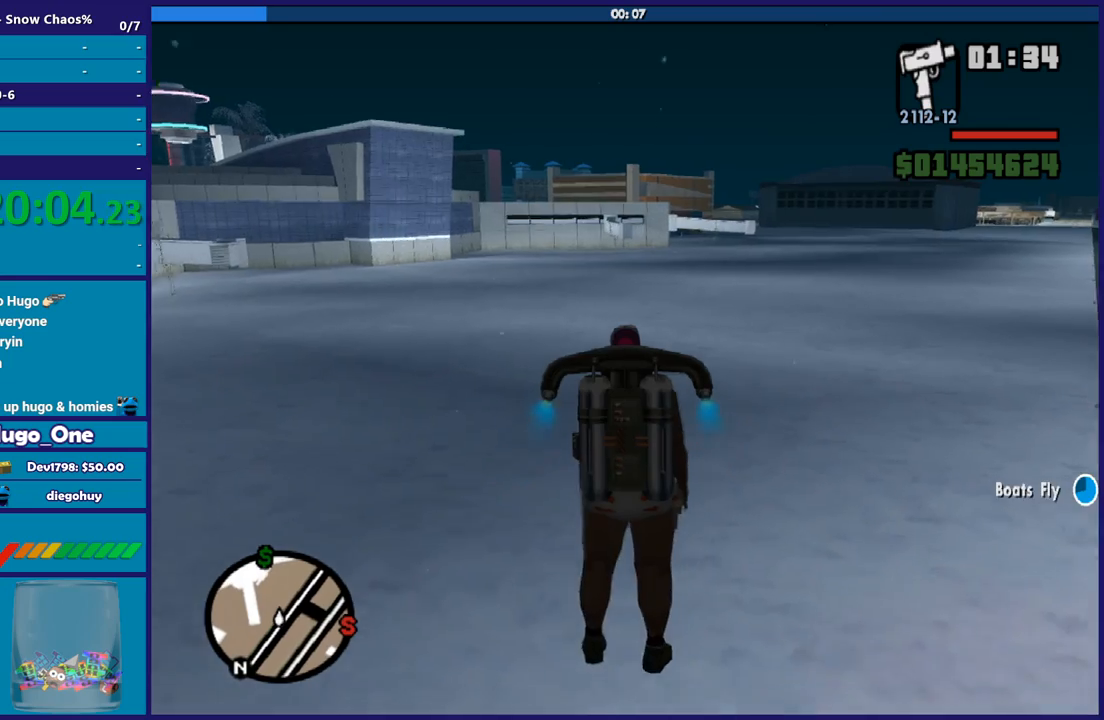
{"buttons": ["A"], "left_stick": "up-left", "right_stick": "center", "events": [[367, "left_stick", "up-left"]]}
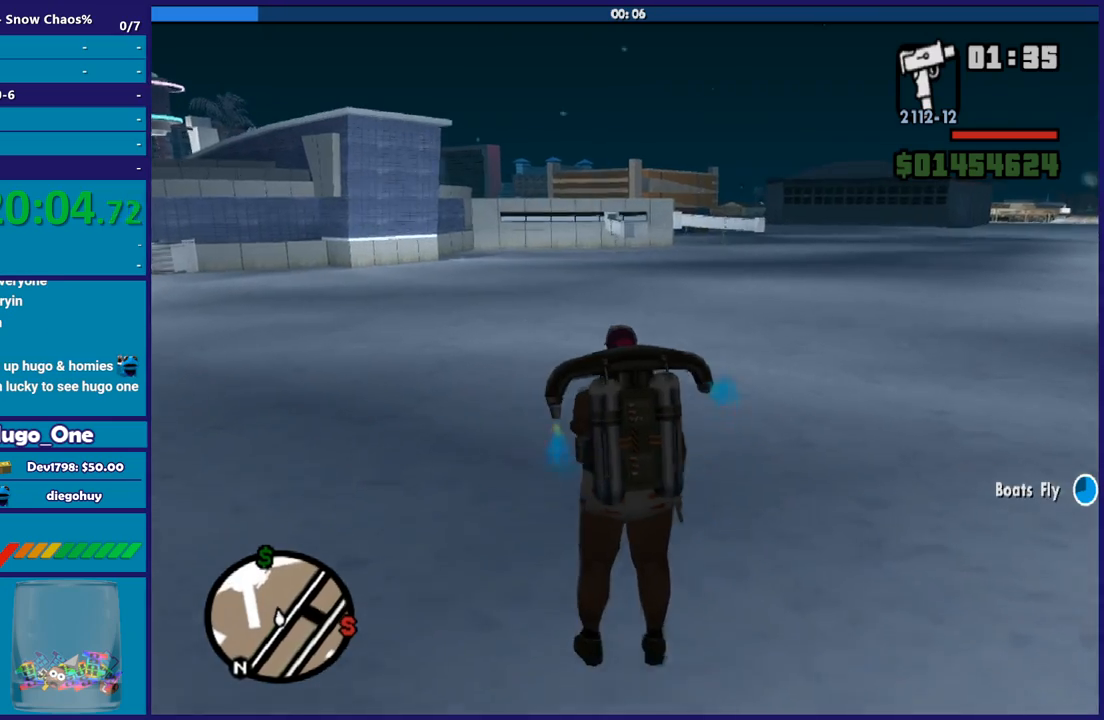
{"buttons": ["A"], "left_stick": "up", "right_stick": "center", "events": [[100, "left_stick", "up"], [334, "left_stick", "center"], [434, "left_stick", "up"]]}
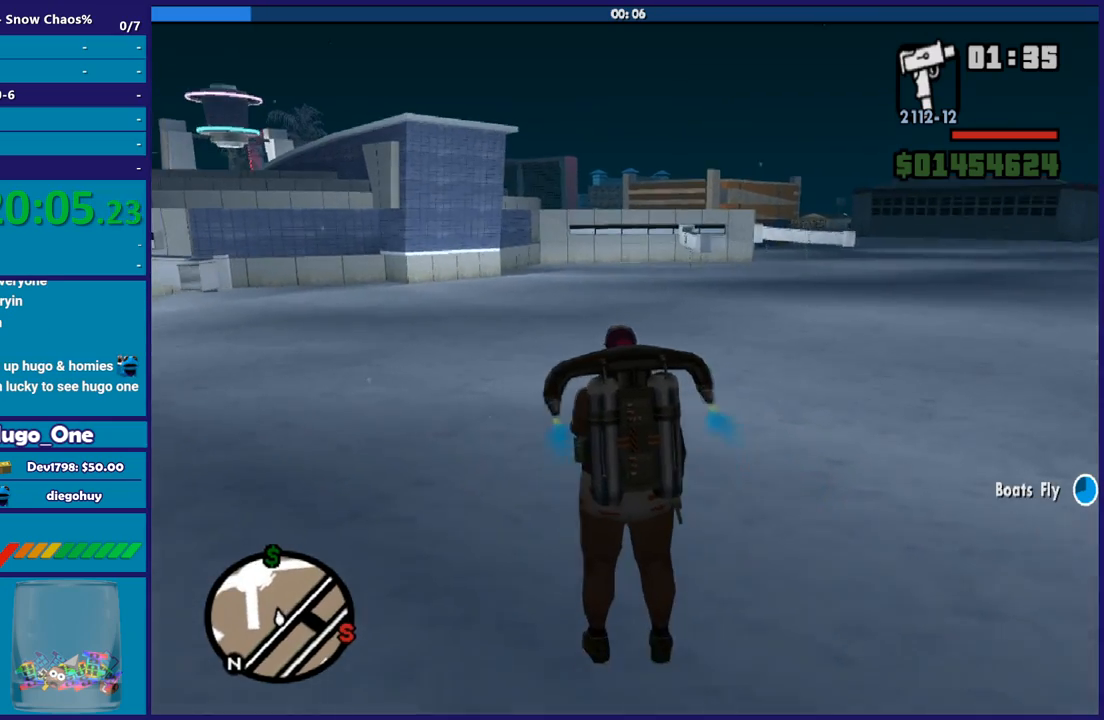
{"buttons": ["A"], "left_stick": "up", "right_stick": "center", "events": []}
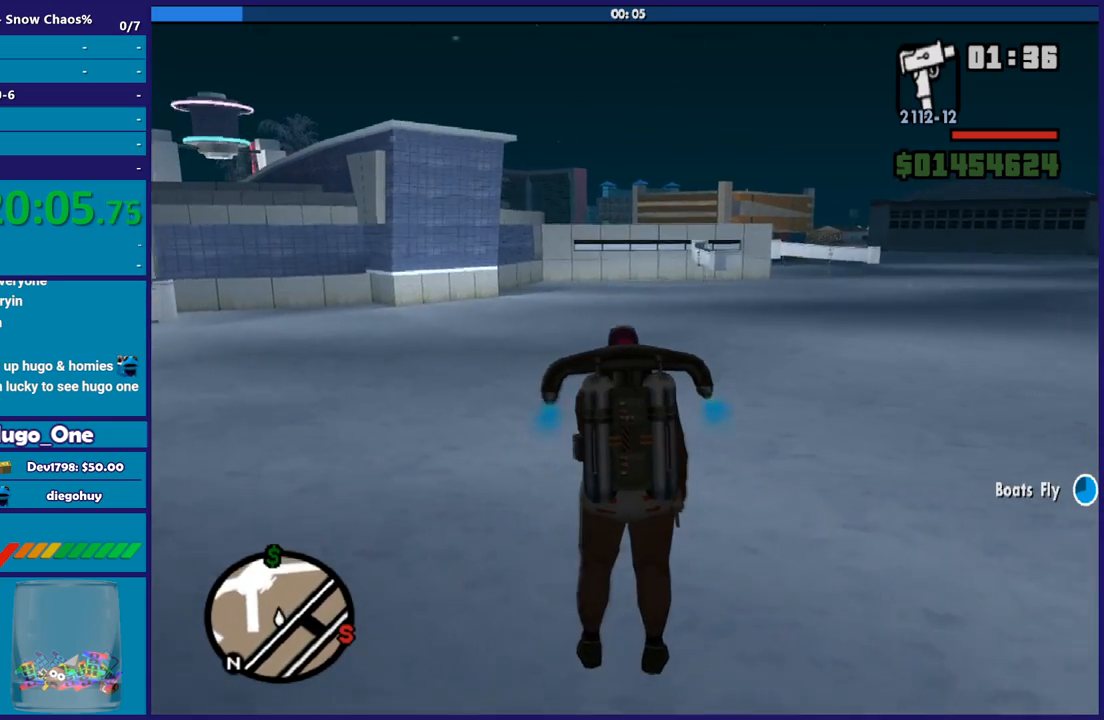
{"buttons": ["A"], "left_stick": "up", "right_stick": "center", "events": []}
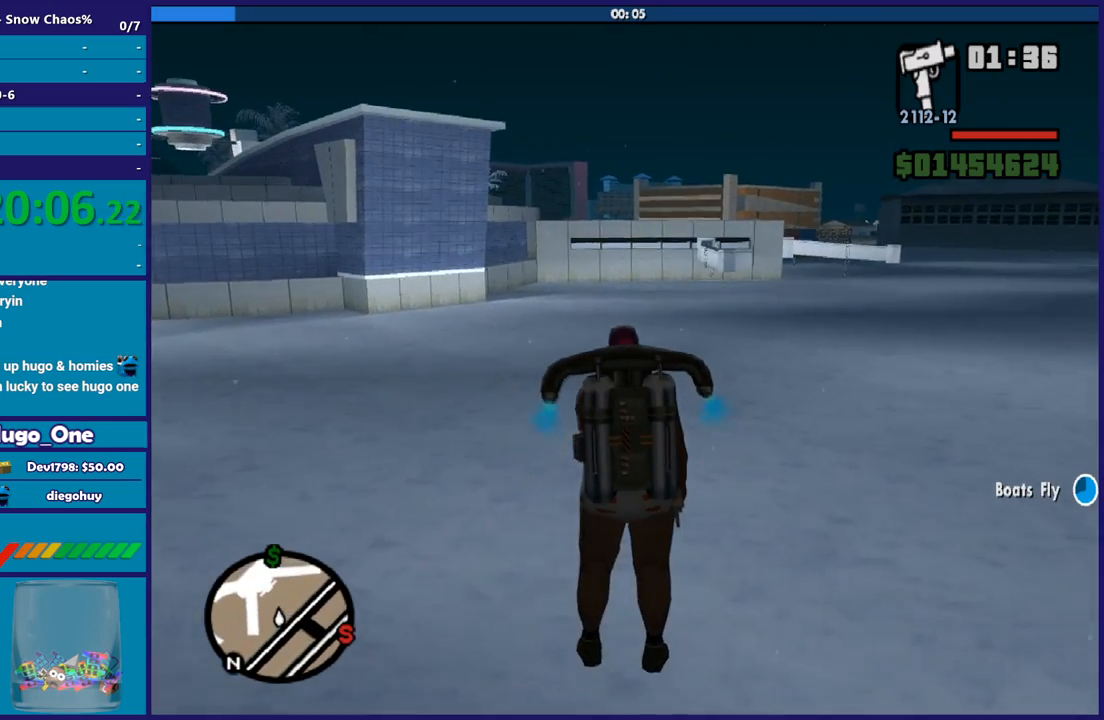
{"buttons": ["A"], "left_stick": "up", "right_stick": "center", "events": [[166, "left_stick", "center"], [300, "left_stick", "up"]]}
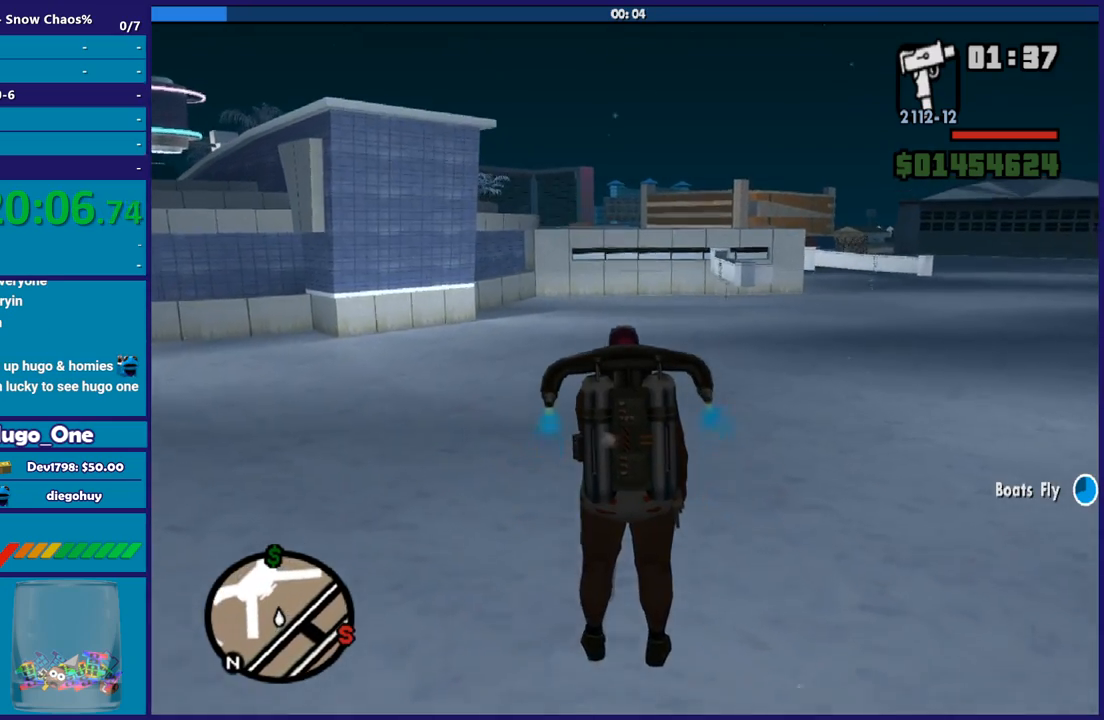
{"buttons": ["A"], "left_stick": "up", "right_stick": "center", "events": []}
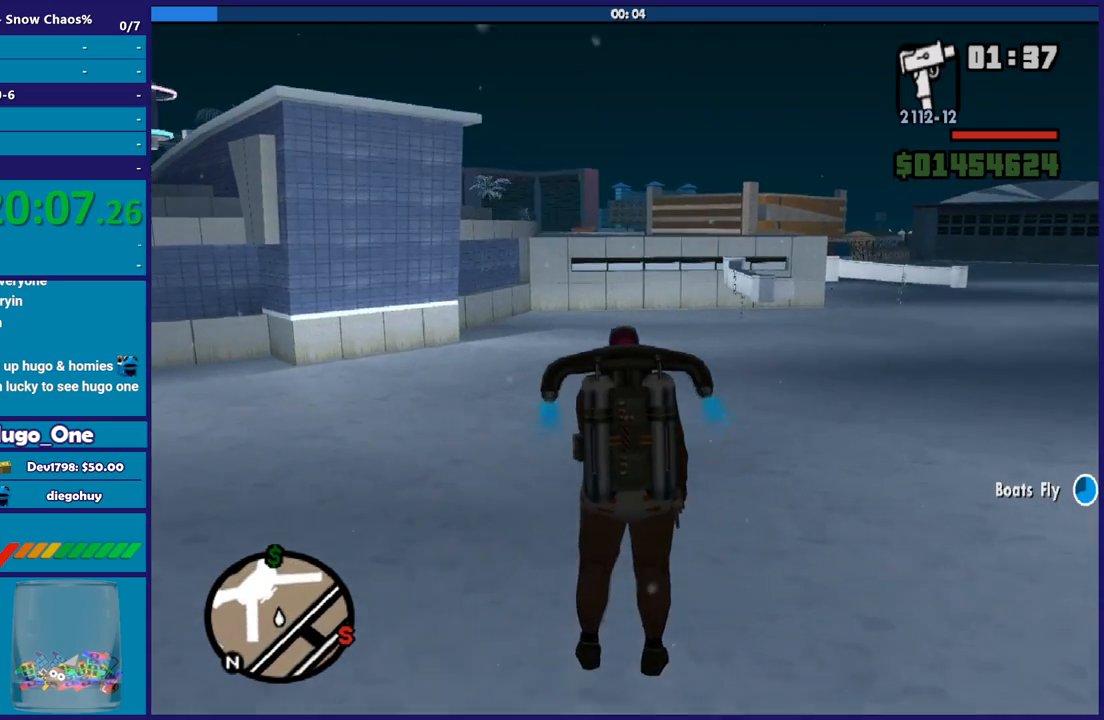
{"buttons": ["A"], "left_stick": "up-right", "right_stick": "center", "events": [[333, "left_stick", "up-right"]]}
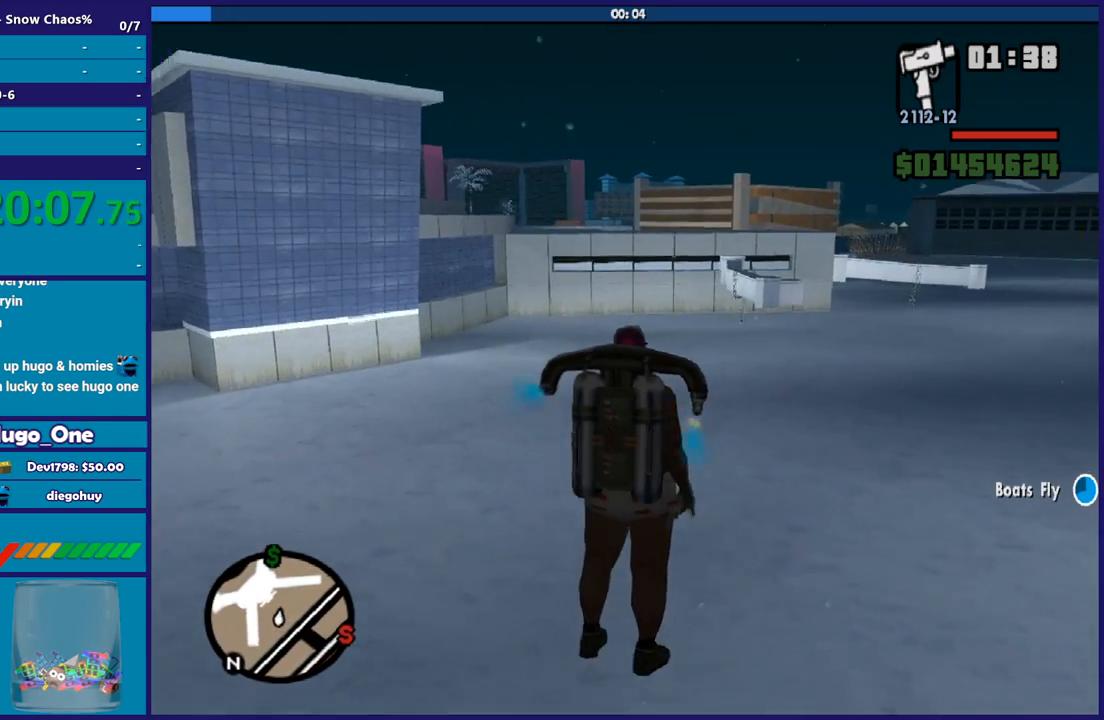
{"buttons": ["A", "R1"], "left_stick": "up", "right_stick": "center", "events": [[33, "left_stick", "up"], [200, "left_stick", "up-left"], [267, "R1", "down"], [467, "left_stick", "up"]]}
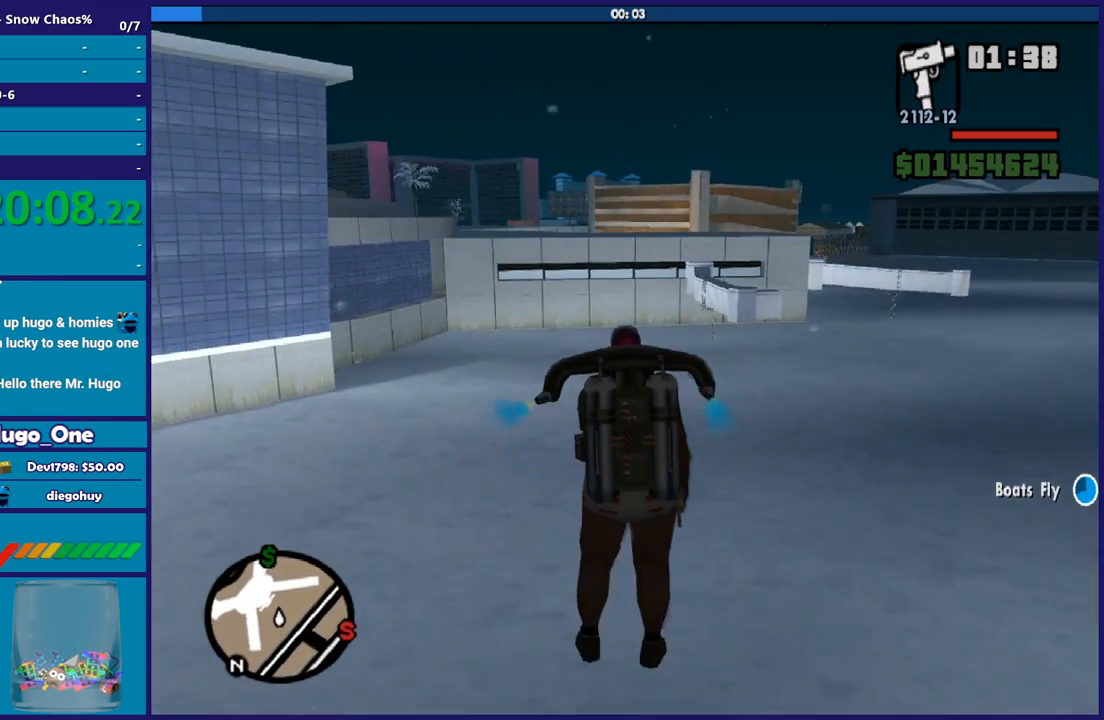
{"buttons": ["A"], "left_stick": "up", "right_stick": "center", "events": [[400, "R1", "up"]]}
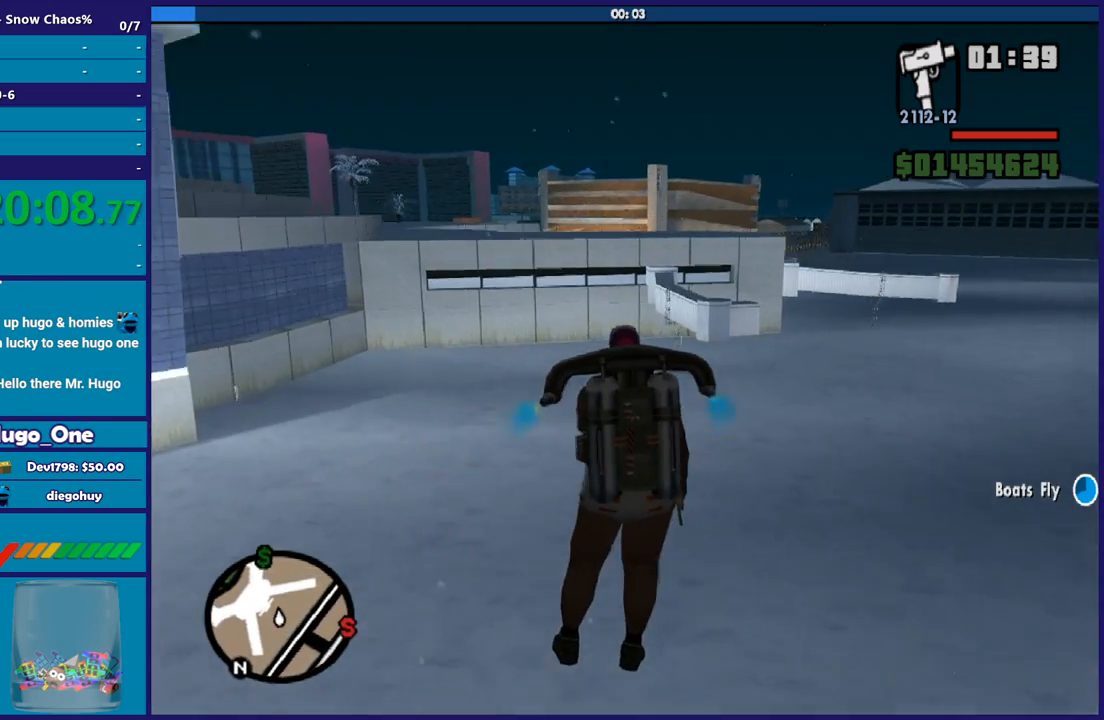
{"buttons": ["A", "L1"], "left_stick": "up", "right_stick": "center", "events": [[67, "L1", "down"]]}
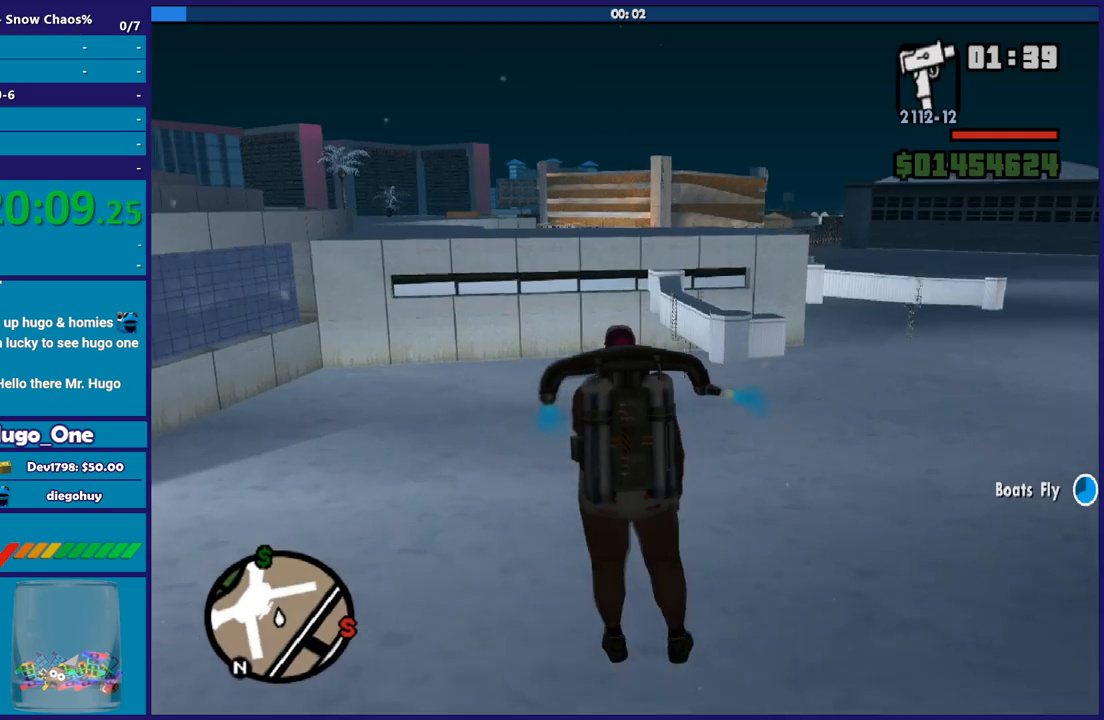
{"buttons": ["A", "R1"], "left_stick": "up", "right_stick": "center", "events": [[233, "R1", "down"], [267, "L1", "up"]]}
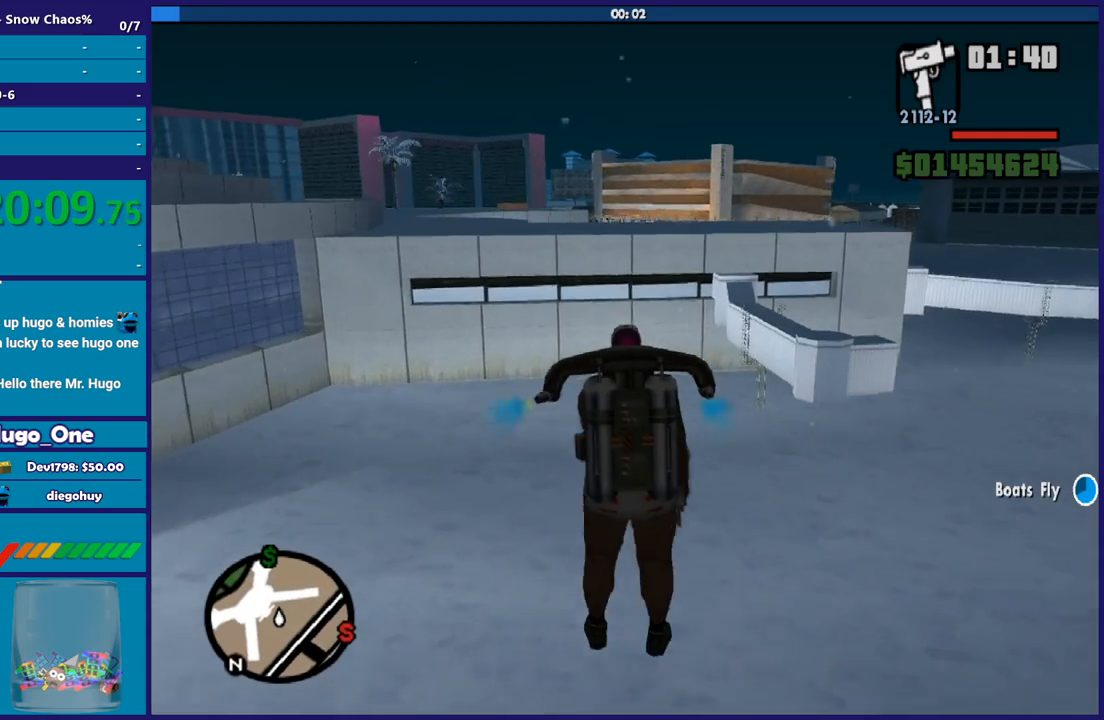
{"buttons": ["A"], "left_stick": "center", "right_stick": "center", "events": [[33, "R1", "up"], [67, "left_stick", "center"]]}
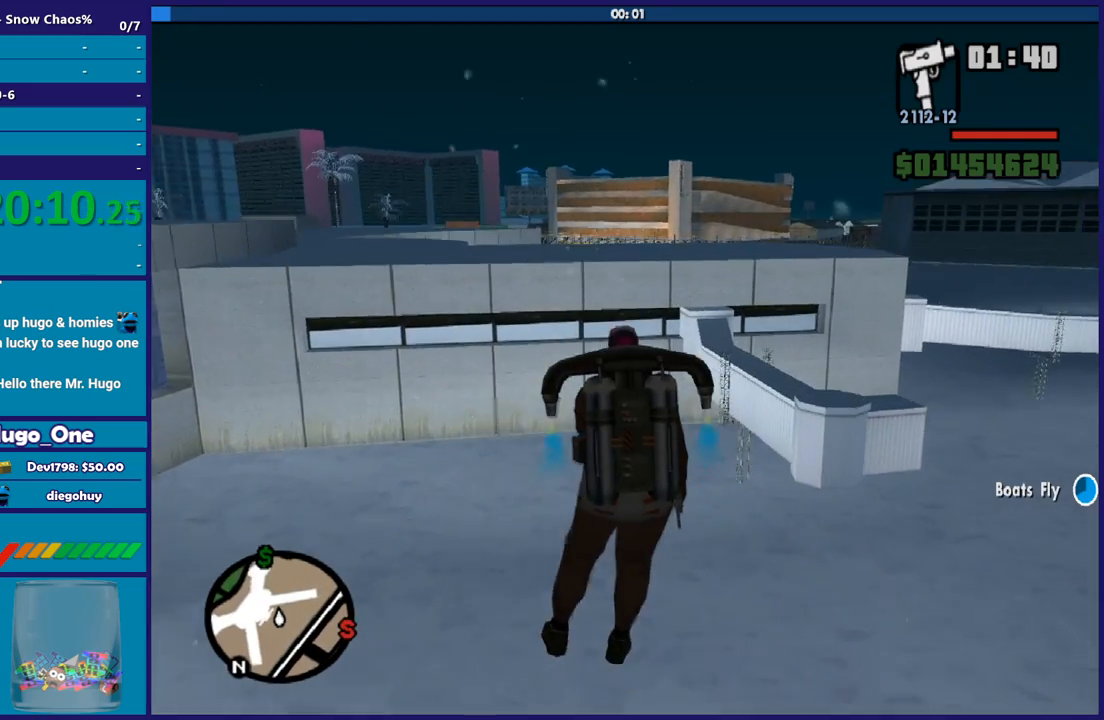
{"buttons": ["A"], "left_stick": "up", "right_stick": "center", "events": [[33, "left_stick", "up"], [300, "left_stick", "up-left"], [433, "left_stick", "up"]]}
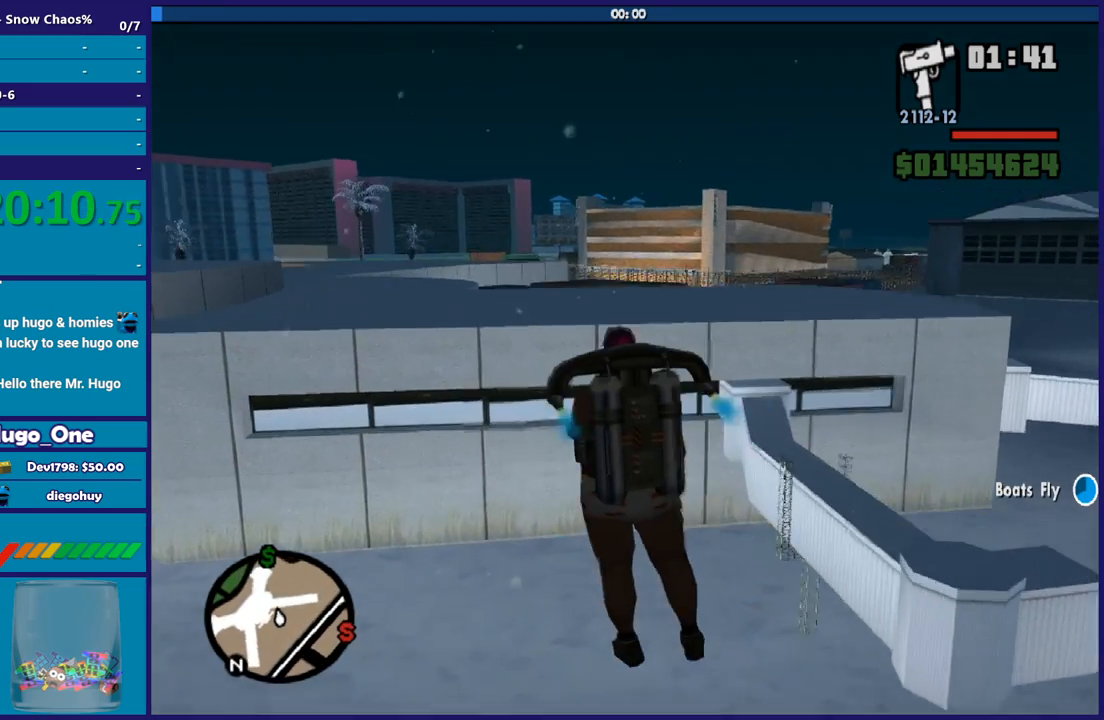
{"buttons": ["A", "R1"], "left_stick": "up", "right_stick": "center", "events": [[300, "R1", "down"]]}
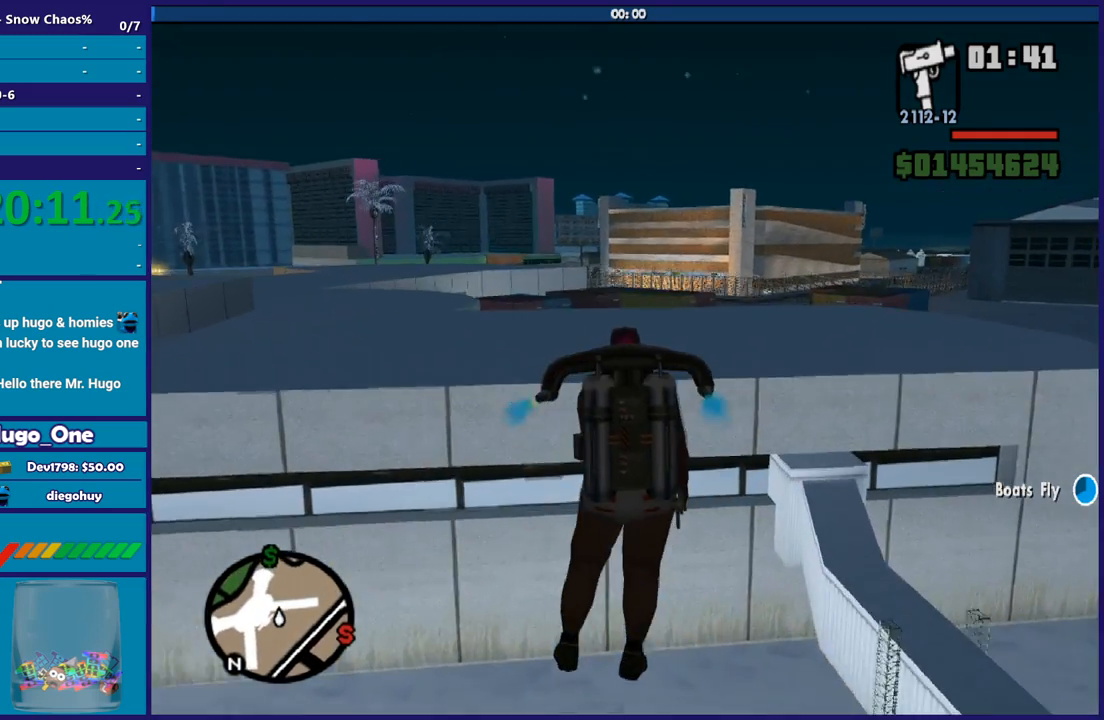
{"buttons": ["A"], "left_stick": "up", "right_stick": "center", "events": [[166, "R1", "up"], [267, "left_stick", "up-left"], [467, "left_stick", "up"]]}
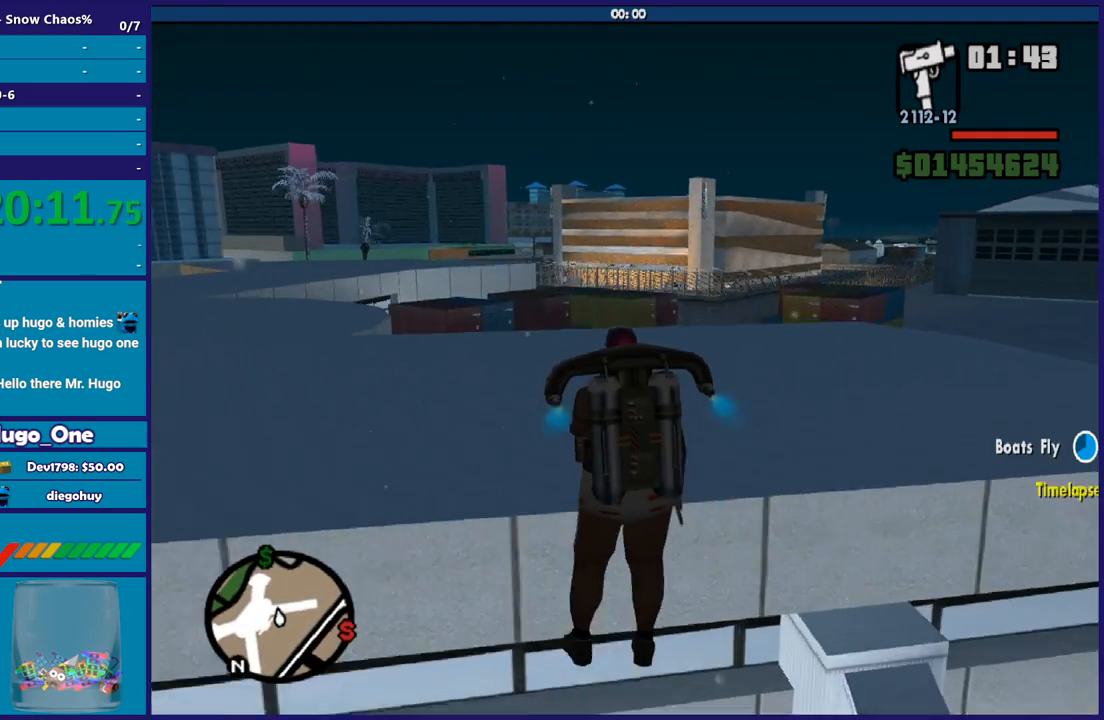
{"buttons": ["A"], "left_stick": "up", "right_stick": "center", "events": []}
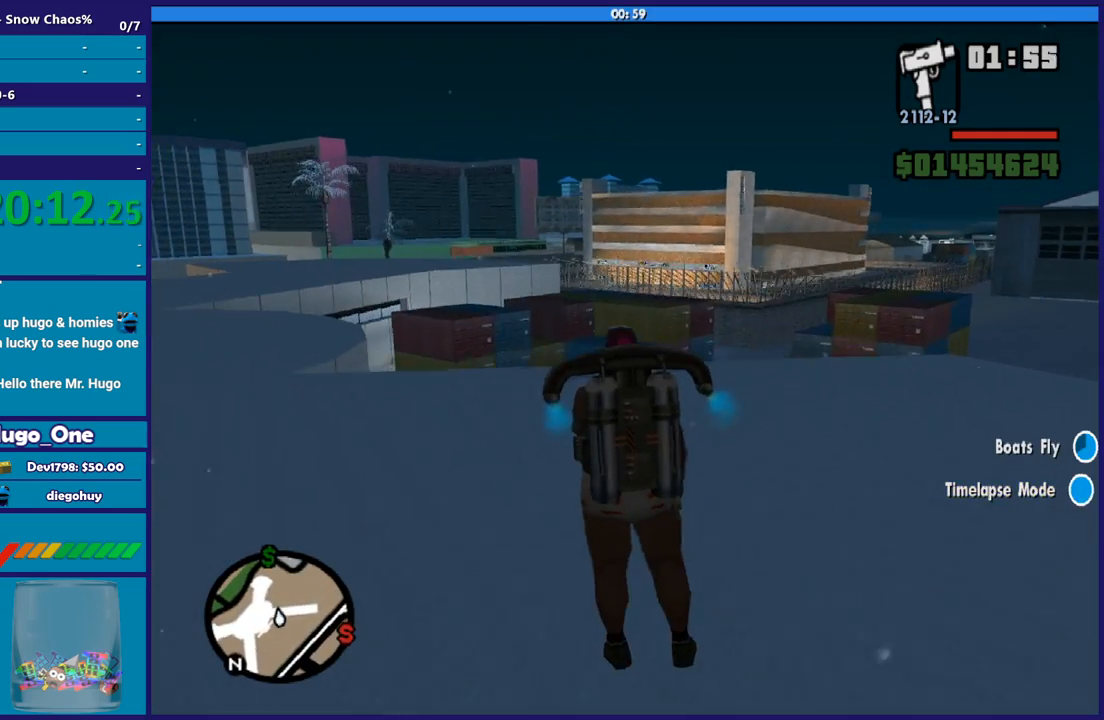
{"buttons": ["A"], "left_stick": "up", "right_stick": "center", "events": []}
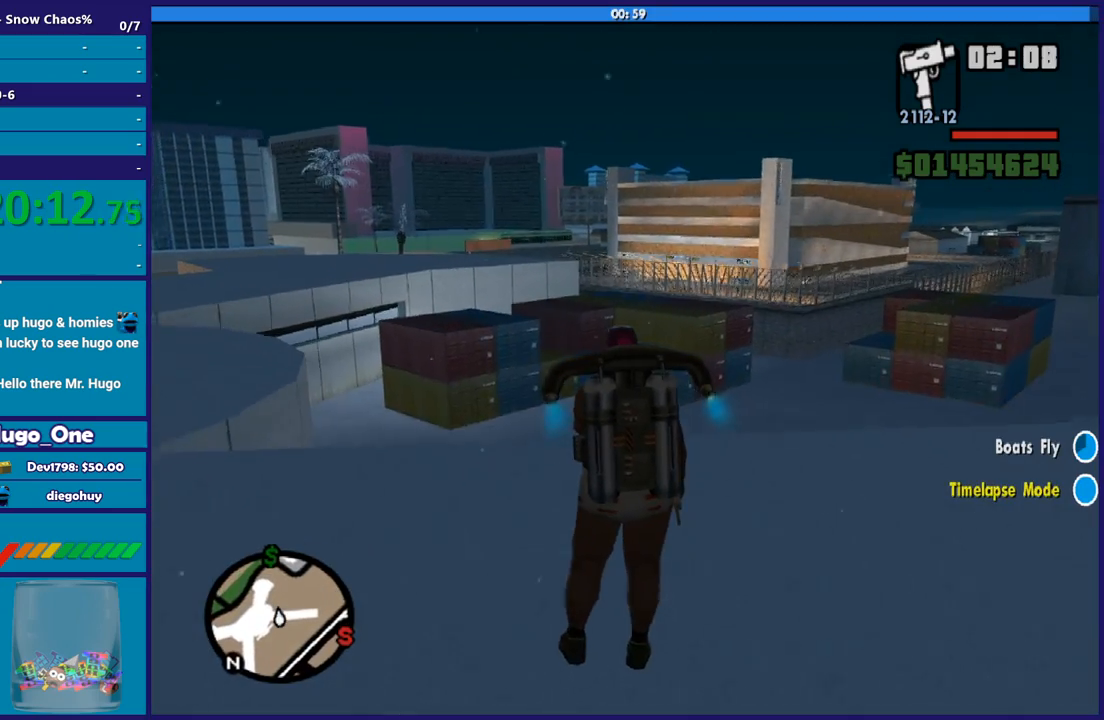
{"buttons": ["A"], "left_stick": "up", "right_stick": "center", "events": []}